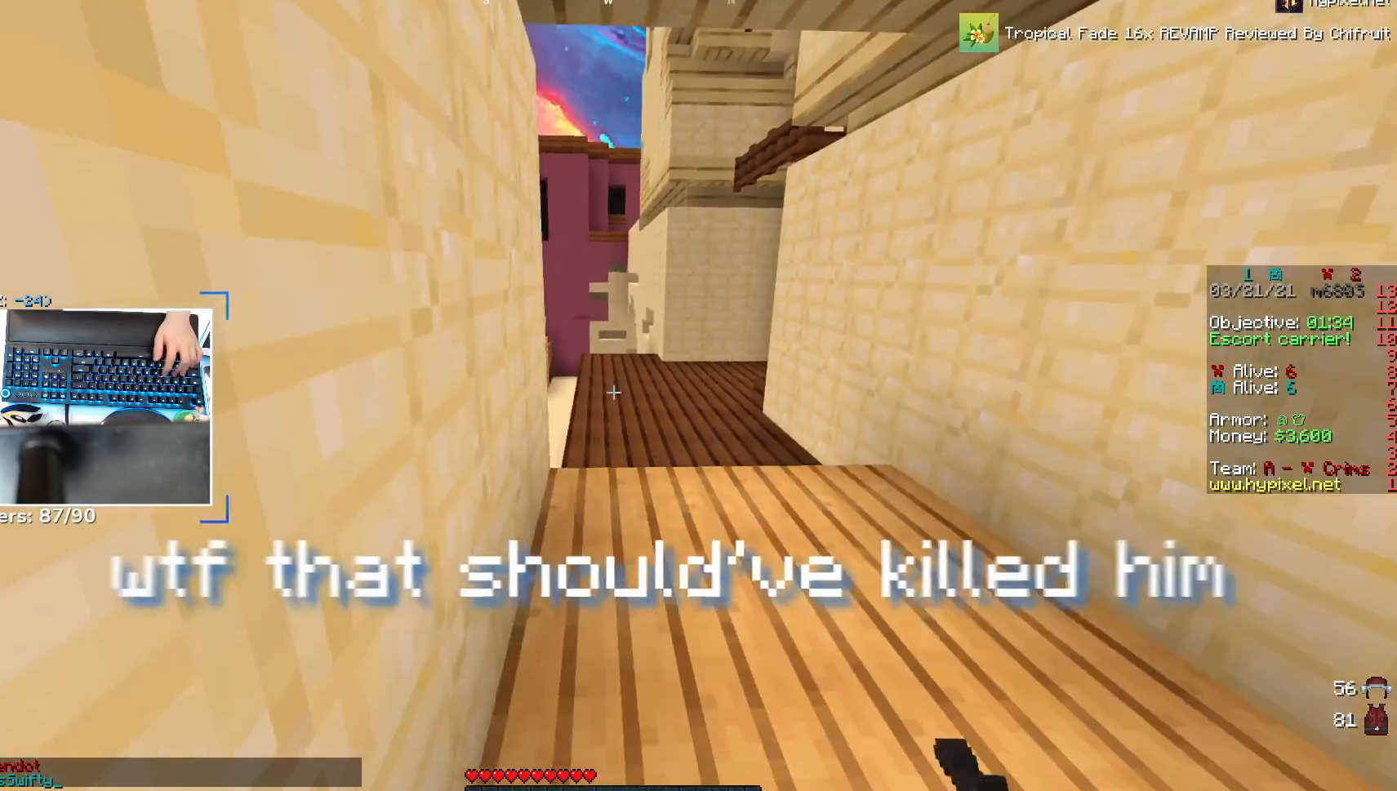
Gameplay with keyboard and mouse; each line is a JSON object with the keys and mouse buttons held at the frame after it. "events" lists presses ("down") and releases ("up") of "a", "d", "s", "space", "w", "mouse_left" and "mouse_right" between this image and that frame as [ms after this image, input, new state], when the widget could be followed in between. "mouse_left", "mouse_right" = the "left", "right" buttons of the "mouse" list. No other keys are recorded. Fast repeated clicks can show as one long hold. Mouse movement is not recorded.
{"keys": ["s"], "mouse": [], "events": []}
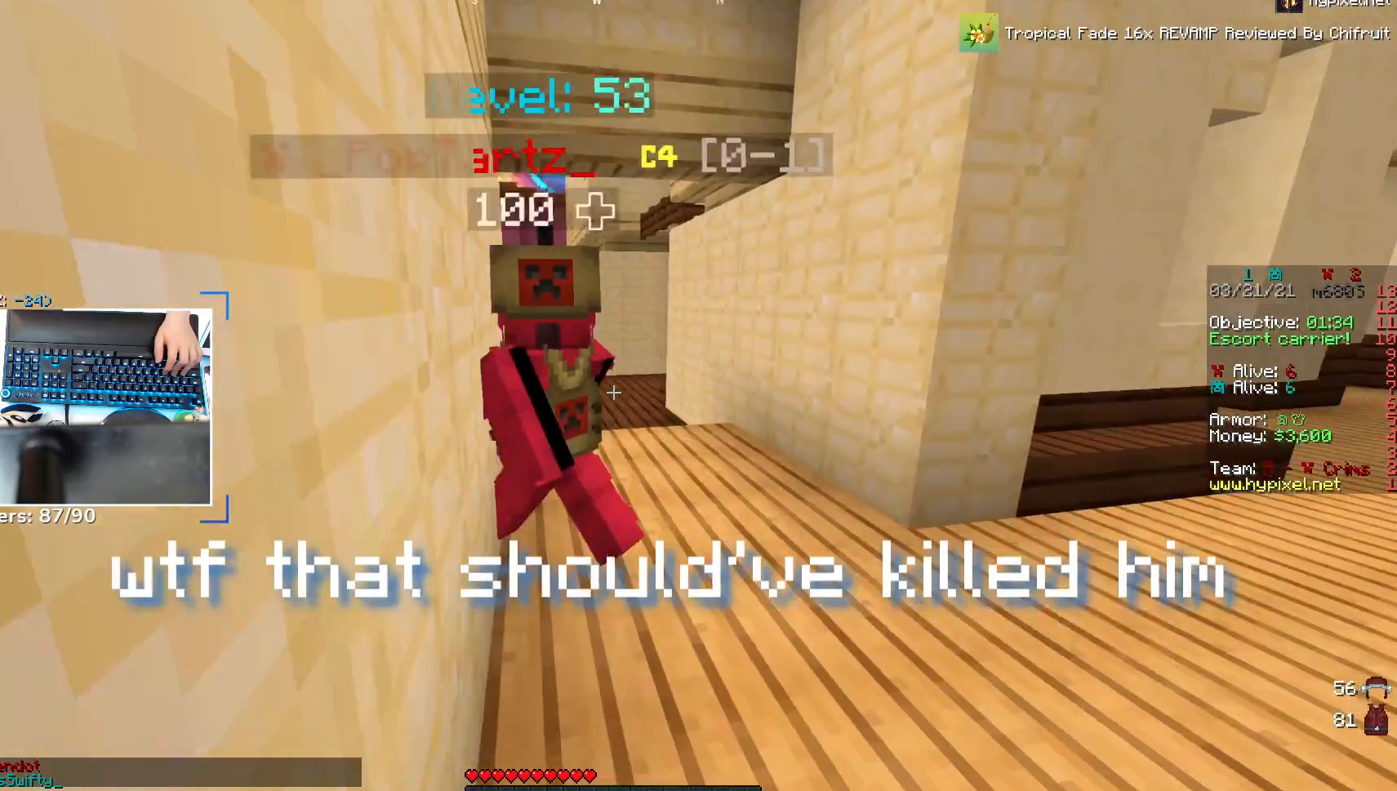
{"keys": [], "mouse": [], "events": [[350, "s", "up"]]}
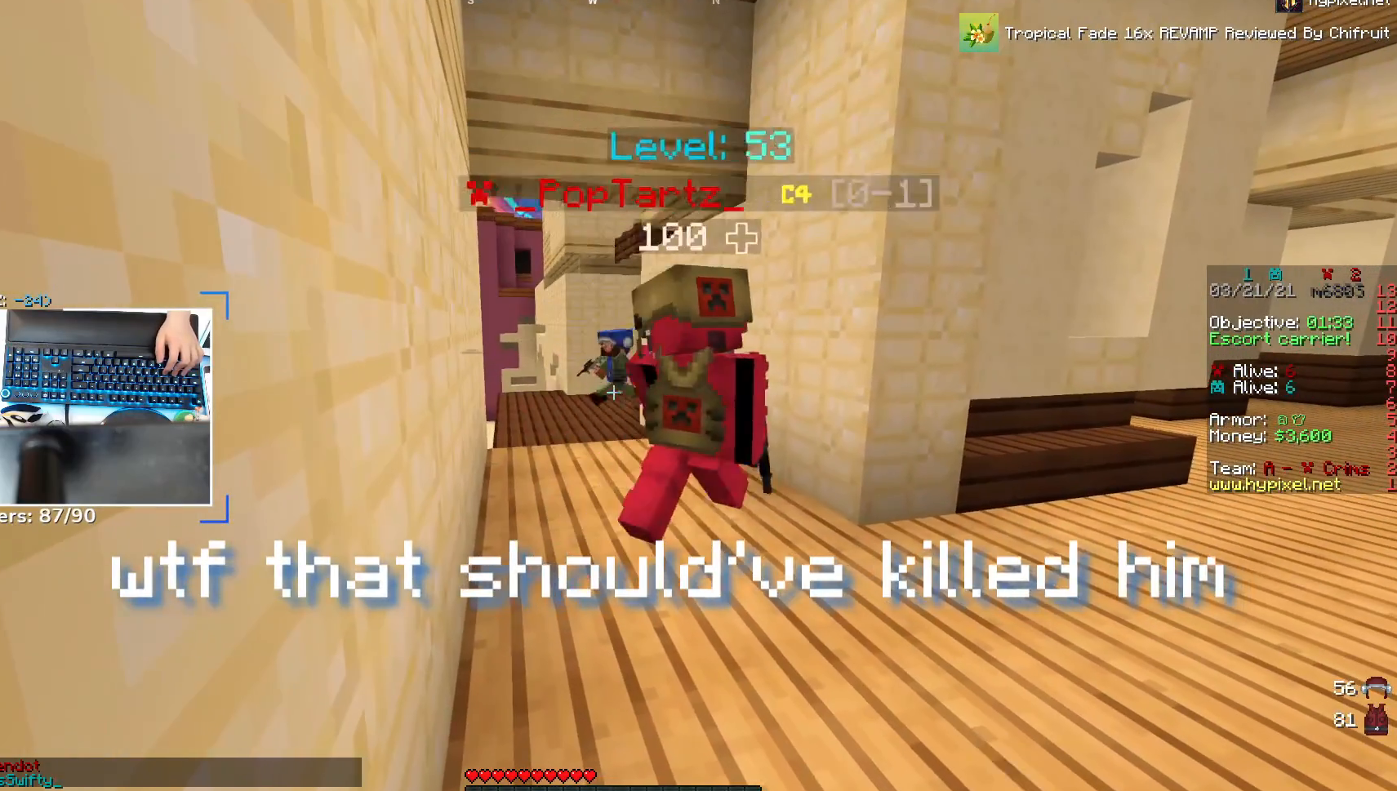
{"keys": [], "mouse": [], "events": []}
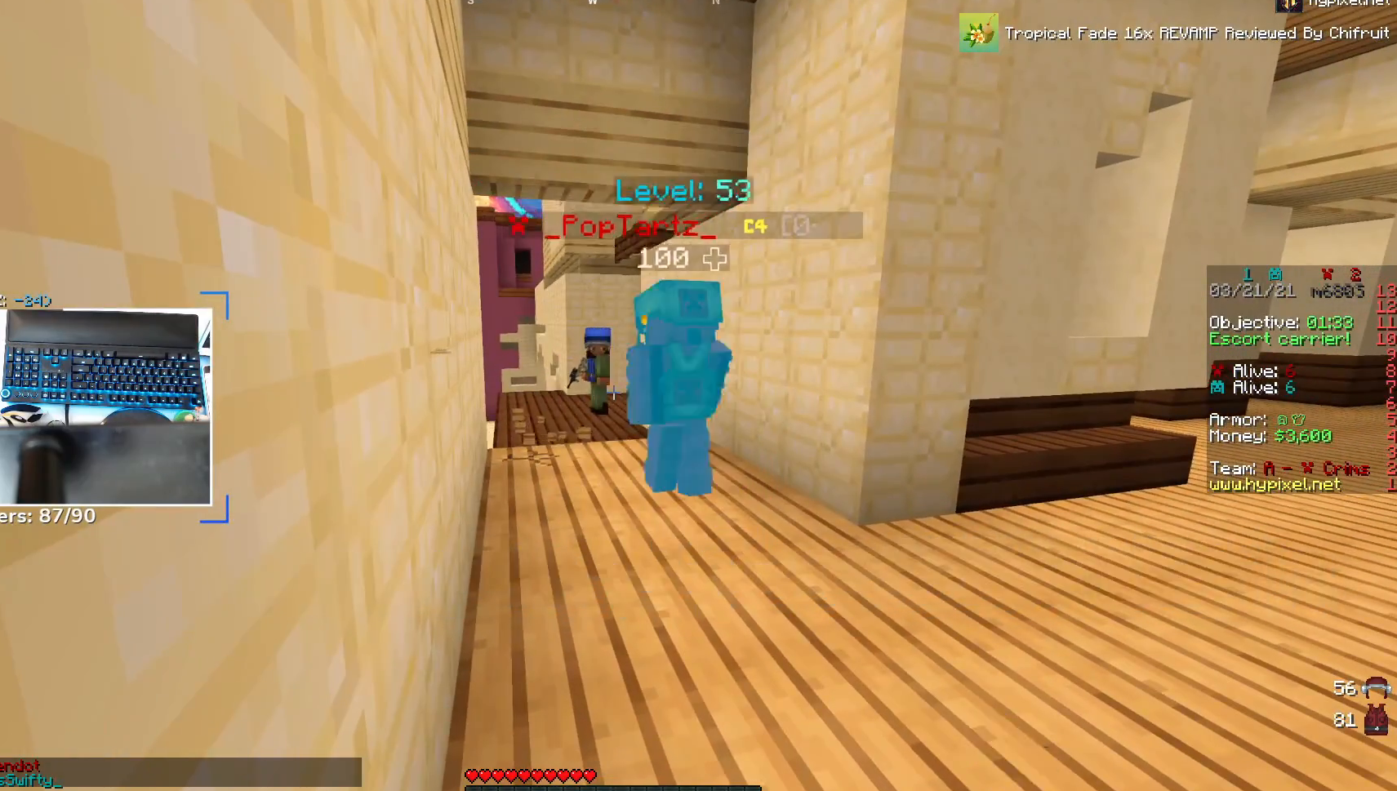
{"keys": ["d", "w"], "mouse": [], "events": [[233, "d", "down"], [433, "w", "down"]]}
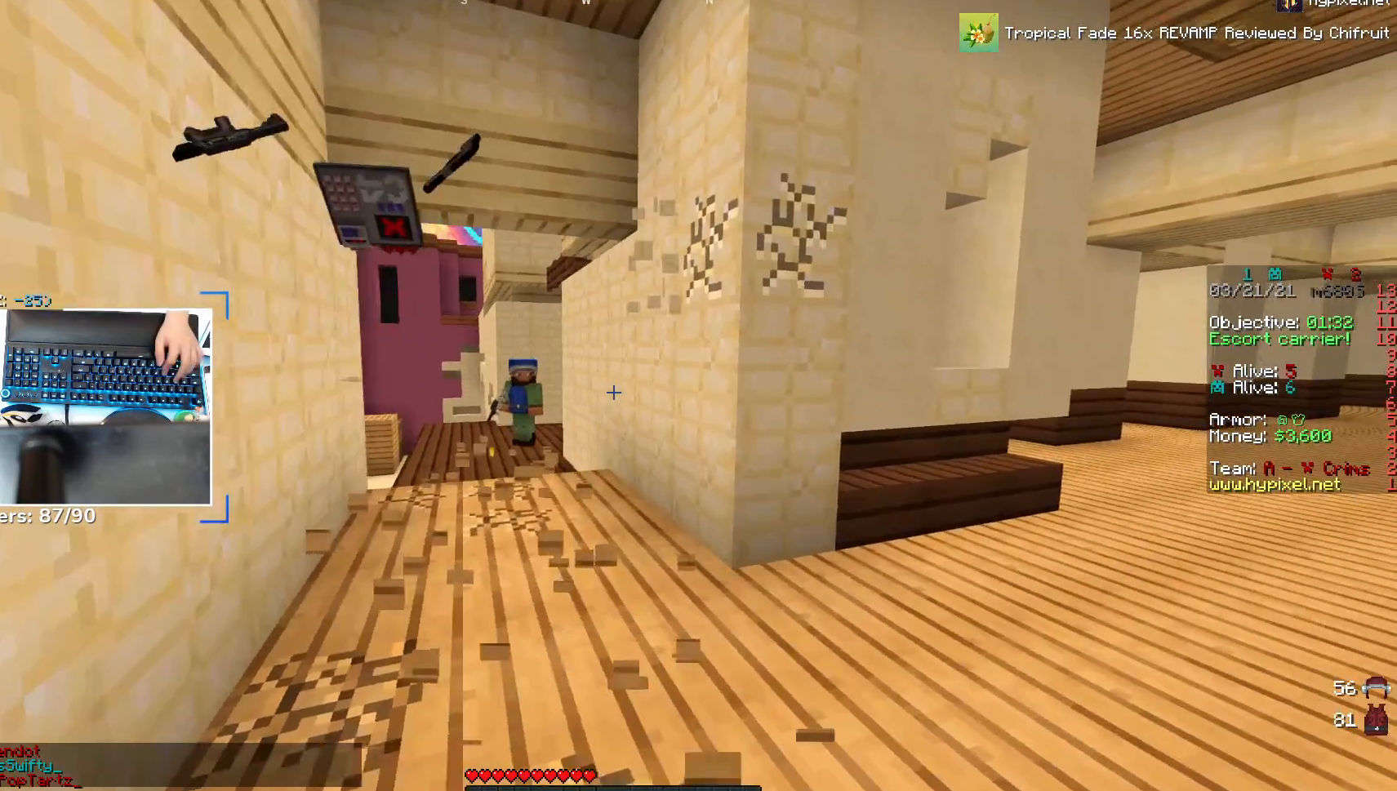
{"keys": ["d", "w"], "mouse": [], "events": [[233, "space", "down"], [433, "space", "up"]]}
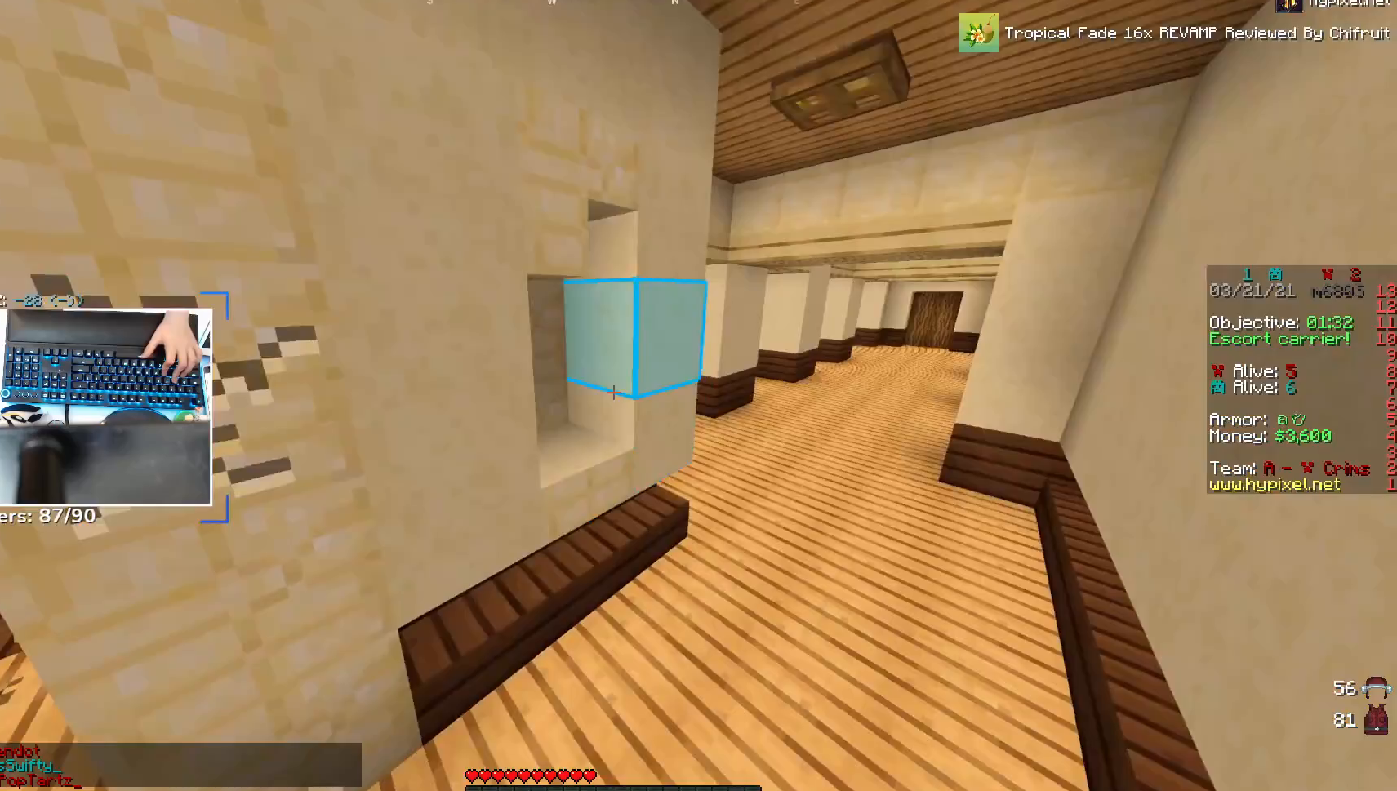
{"keys": ["d", "s"], "mouse": [], "events": [[333, "w", "up"], [450, "s", "down"]]}
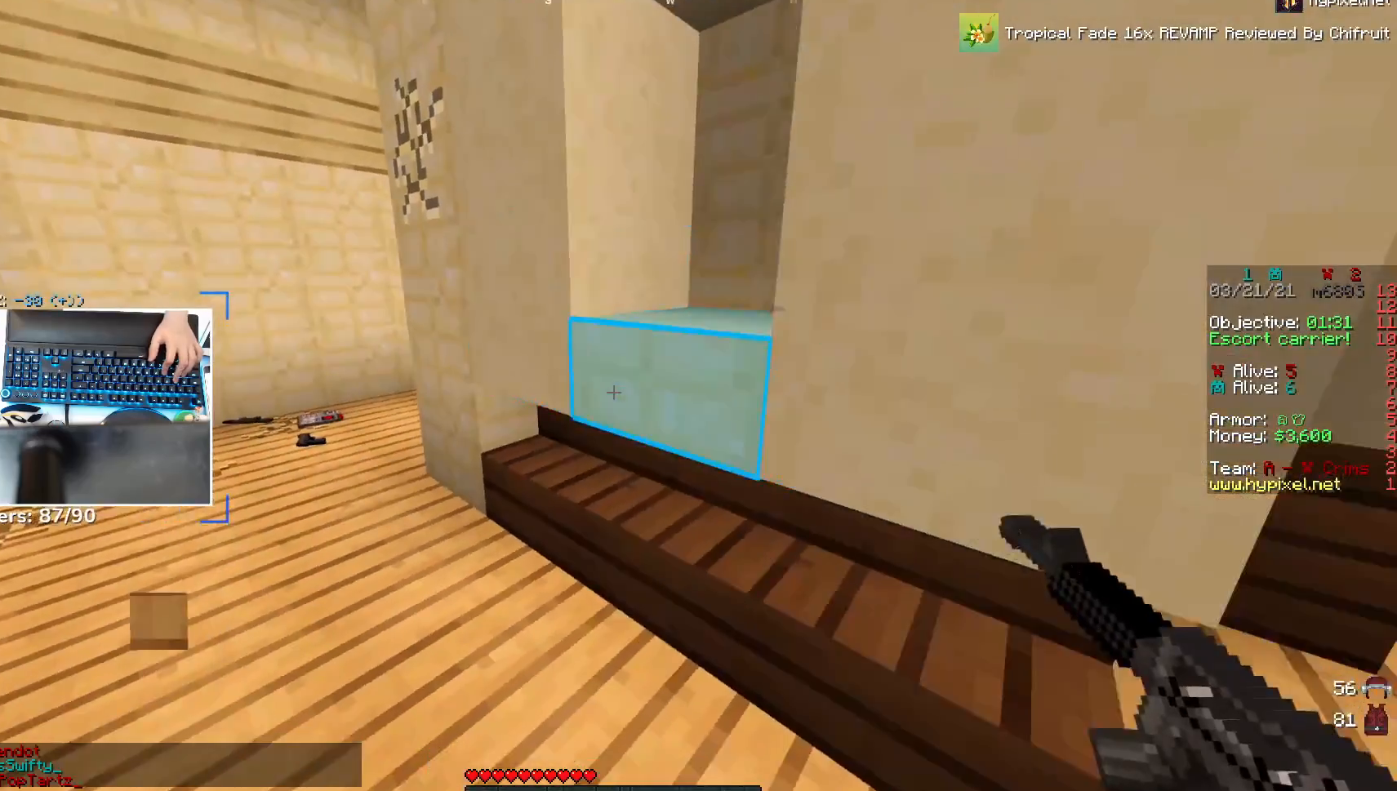
{"keys": ["a"], "mouse": [], "events": [[33, "a", "down"], [83, "d", "up"], [100, "s", "up"], [233, "w", "down"], [433, "w", "up"]]}
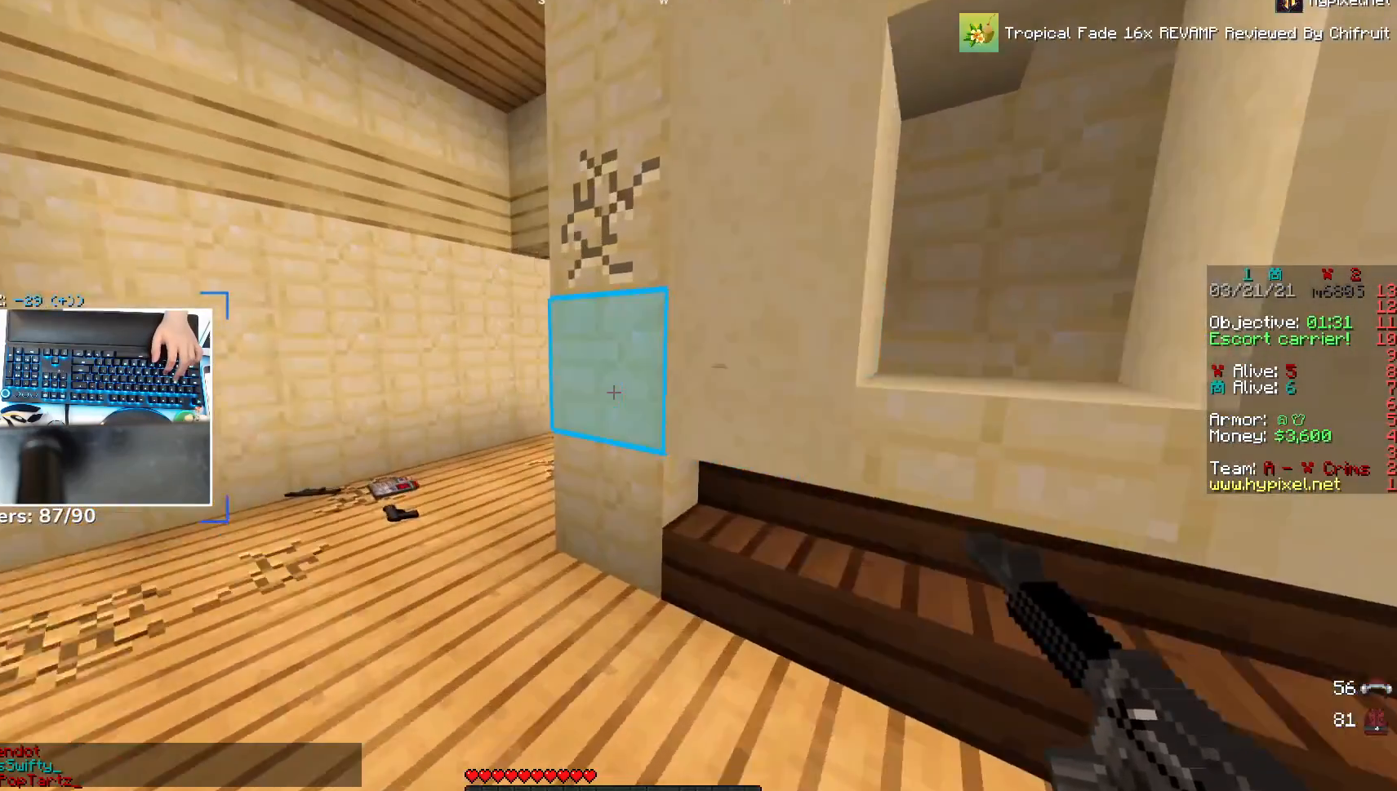
{"keys": ["a"], "mouse": ["right"], "events": [[233, "w", "down"], [383, "mouse_right", "down"], [383, "w", "up"]]}
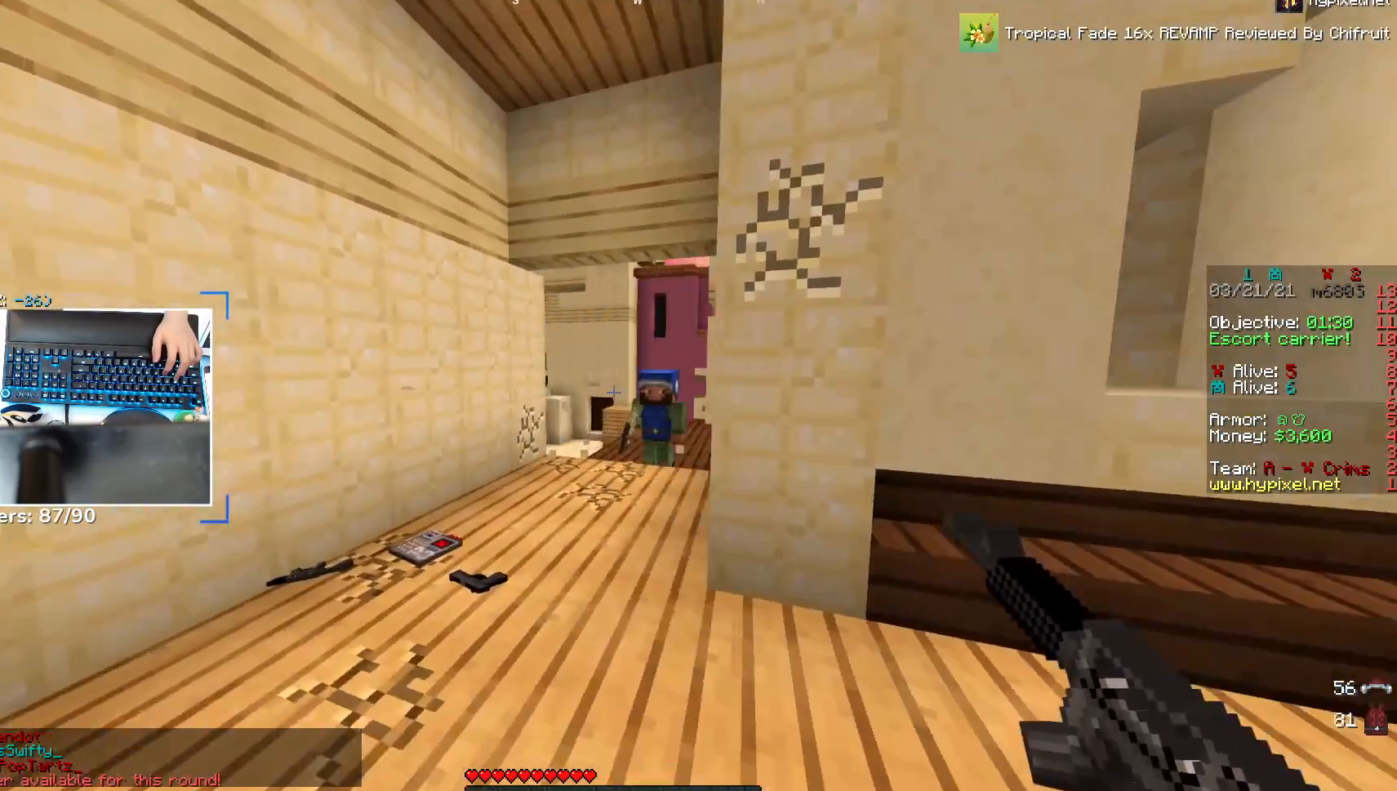
{"keys": ["d"], "mouse": ["right"], "events": [[383, "a", "up"], [433, "d", "down"]]}
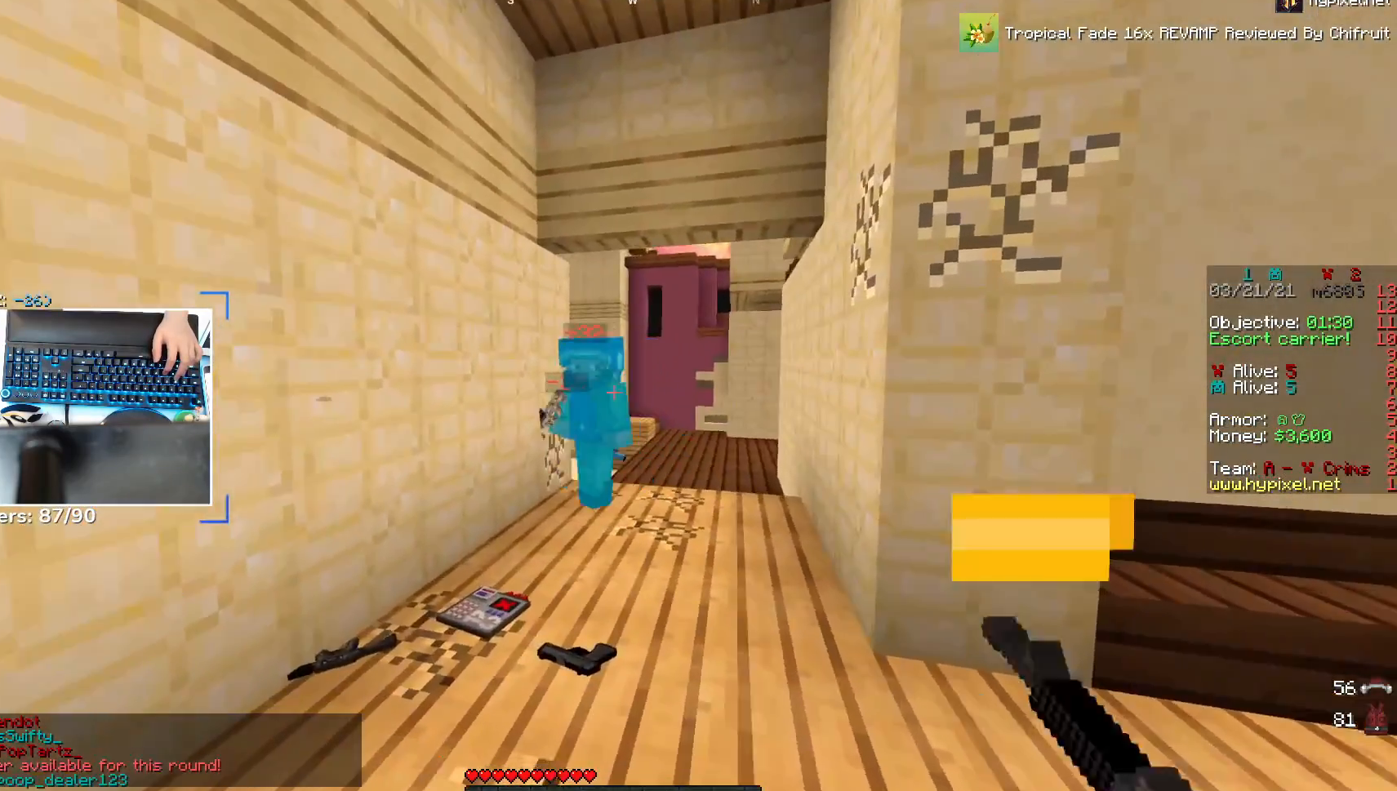
{"keys": ["d", "s"], "mouse": ["right"], "events": [[83, "d", "up"], [217, "d", "down"], [483, "s", "down"]]}
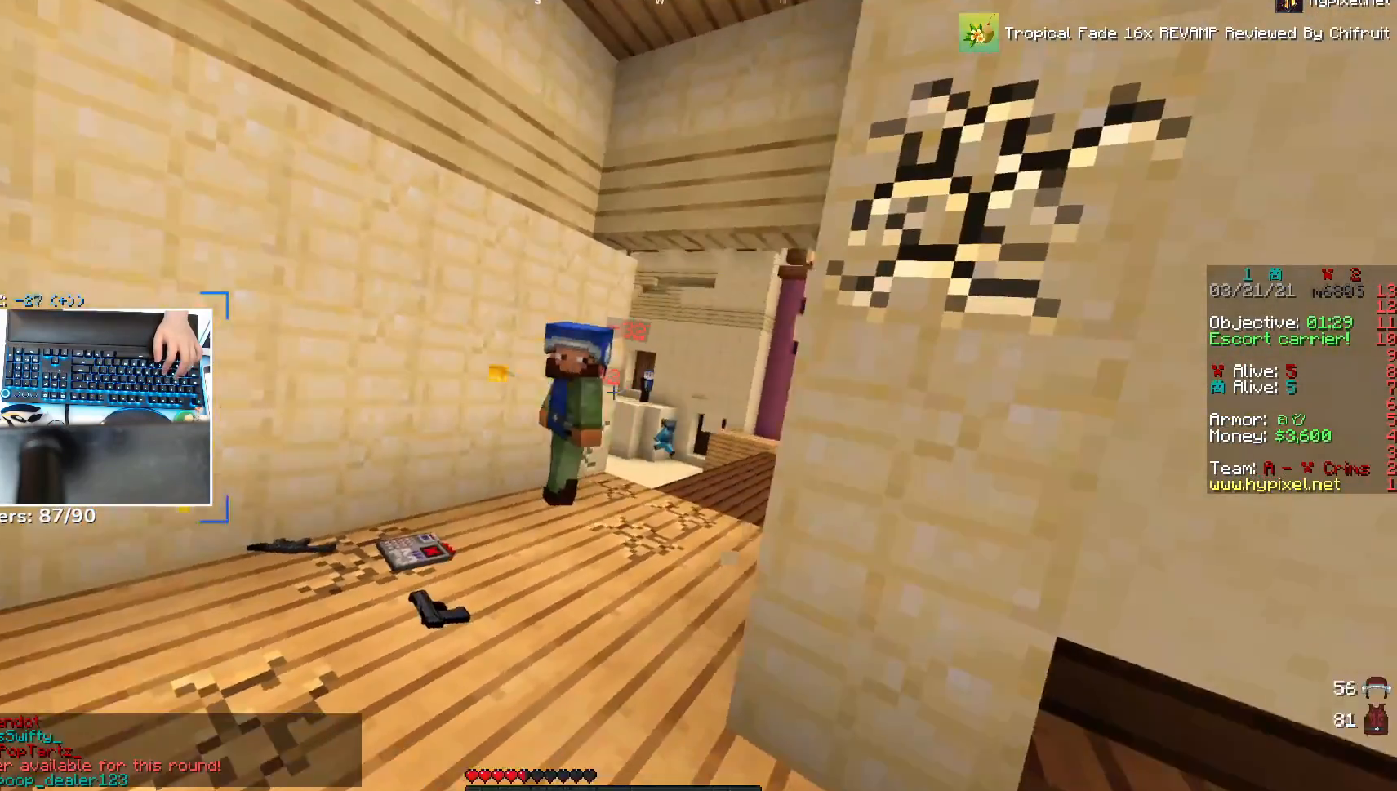
{"keys": ["d"], "mouse": [], "events": [[333, "mouse_right", "up"], [433, "s", "up"]]}
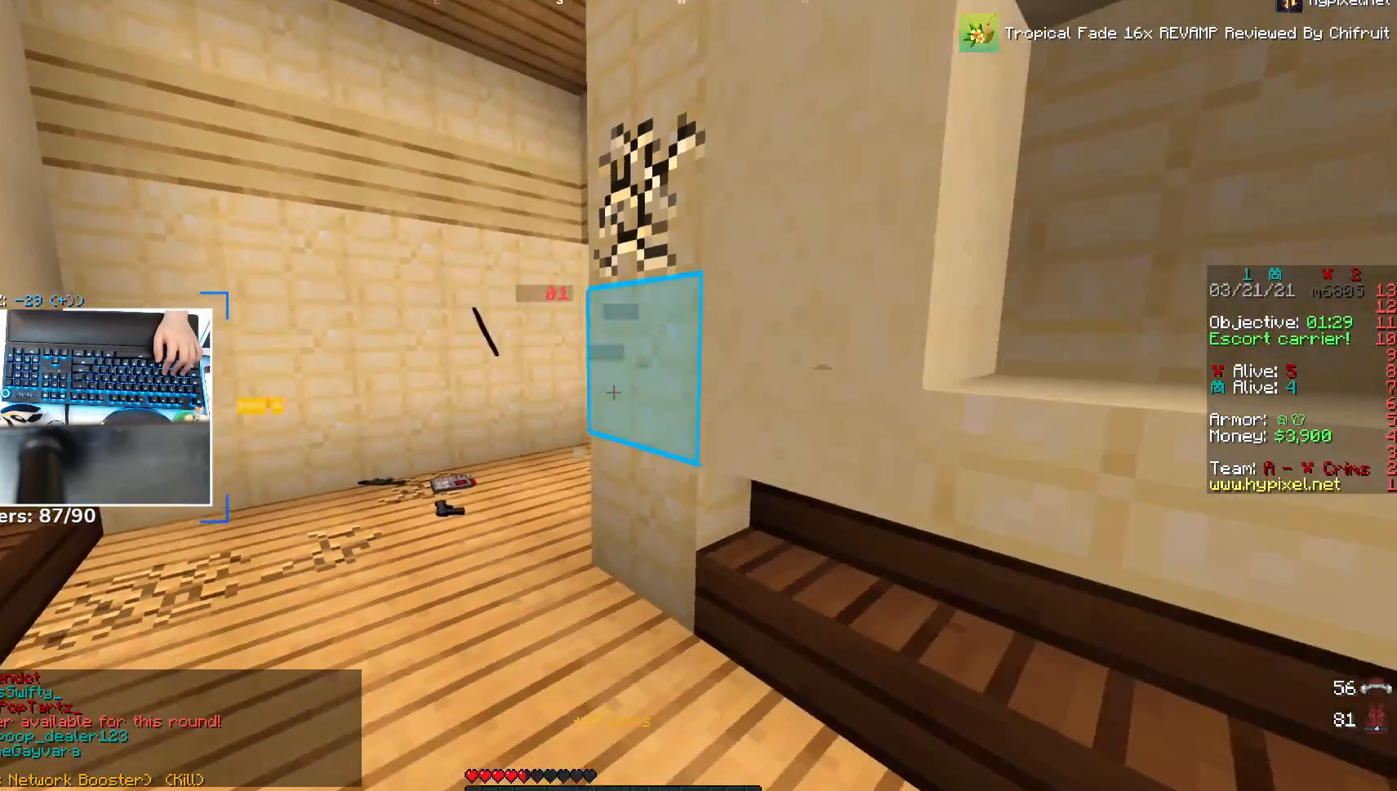
{"keys": ["s"], "mouse": [], "events": [[133, "w", "down"], [283, "w", "up"], [400, "s", "down"], [433, "d", "up"]]}
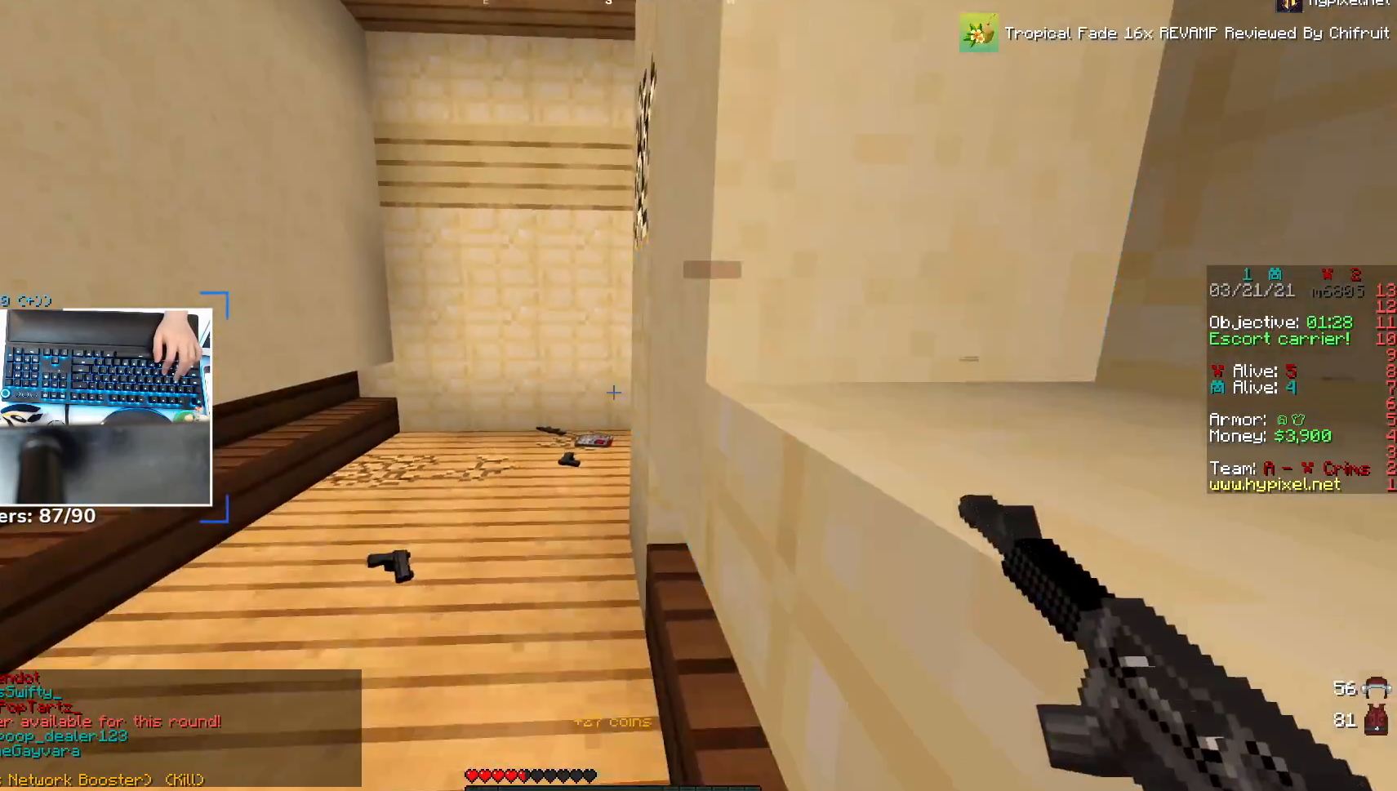
{"keys": ["d"], "mouse": [], "events": [[83, "mouse_left", "down"], [183, "s", "up"], [233, "a", "down"], [233, "mouse_left", "up"], [333, "d", "down"], [433, "a", "up"]]}
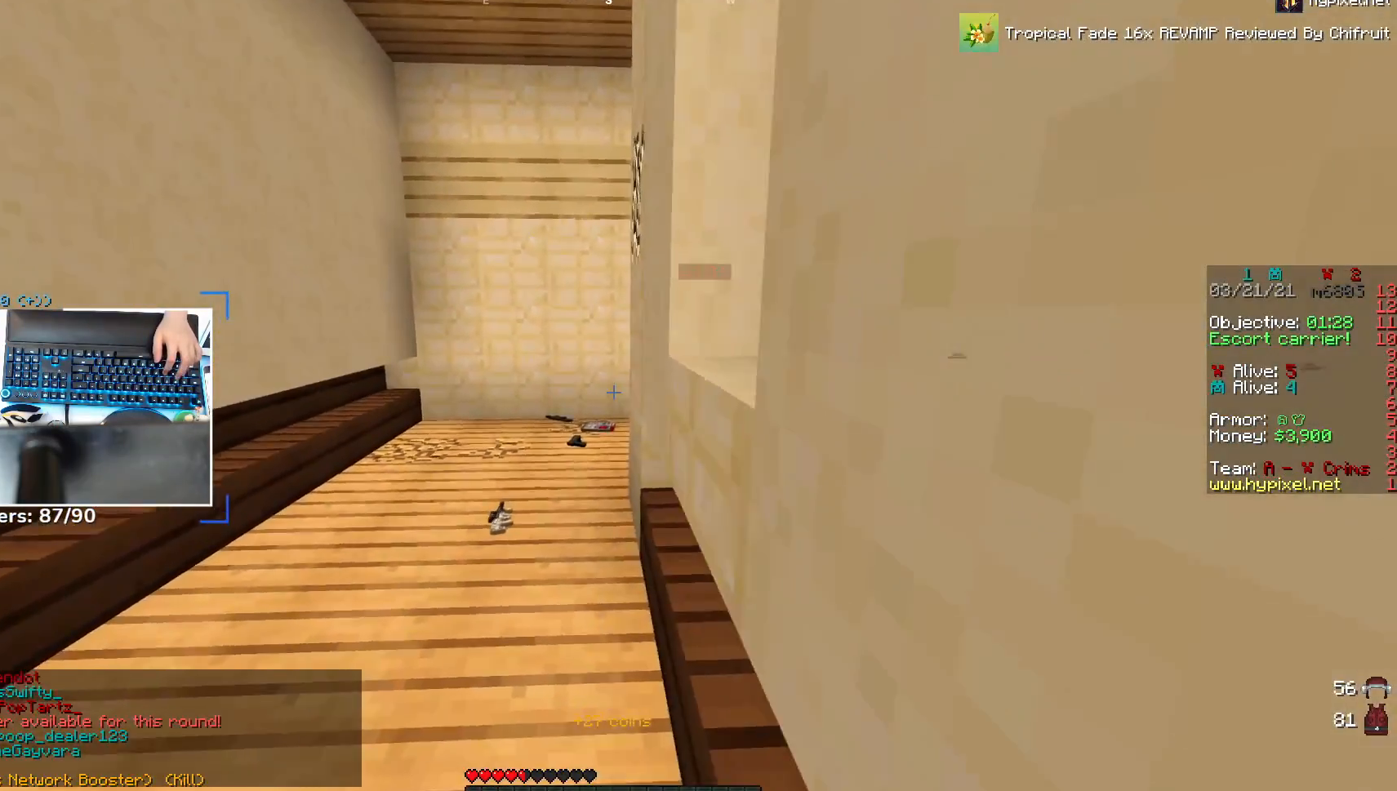
{"keys": ["d"], "mouse": [], "events": [[50, "a", "down"], [133, "d", "up"], [217, "d", "down"], [233, "a", "up"], [333, "a", "down"], [383, "d", "up"], [483, "a", "up"], [483, "d", "down"]]}
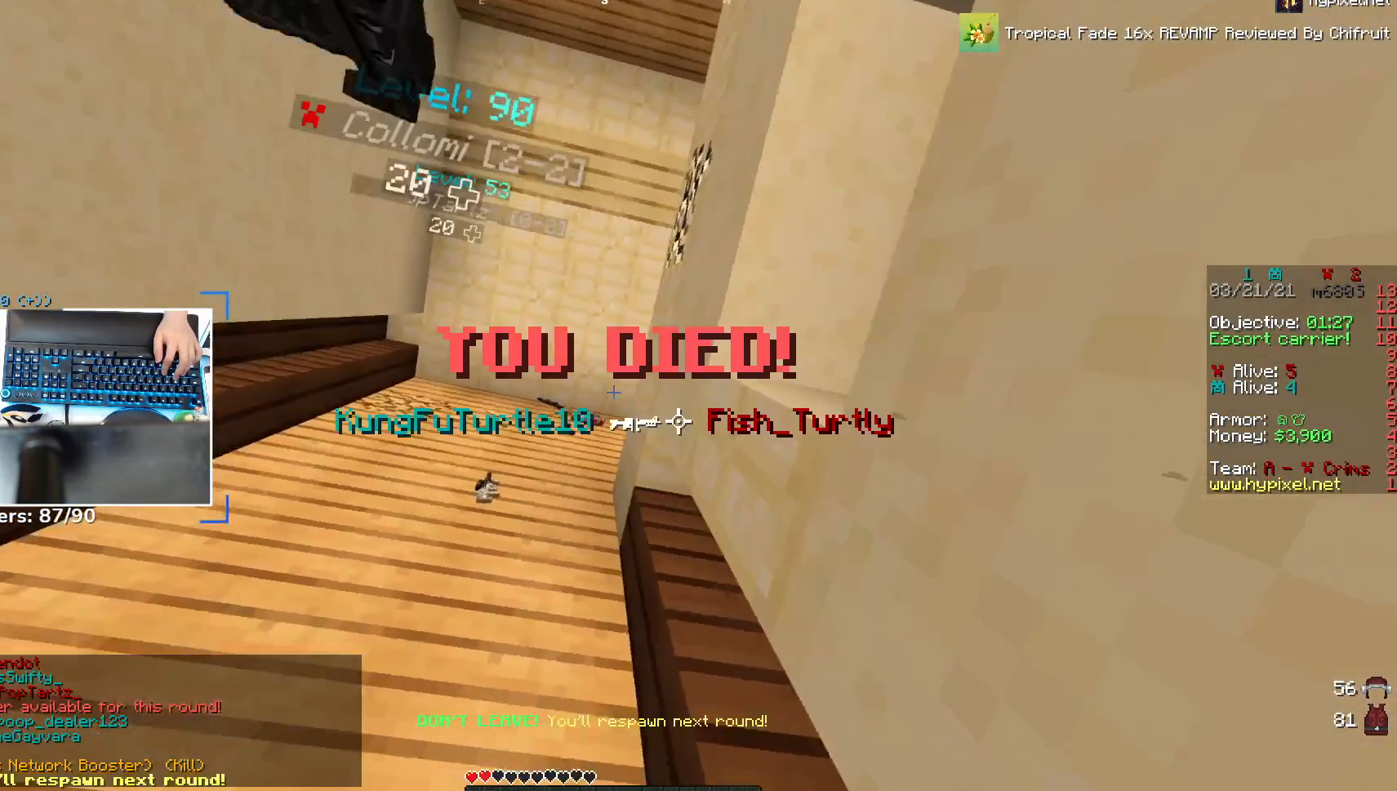
{"keys": ["s"], "mouse": [], "events": [[133, "d", "up"], [183, "d", "down"], [250, "a", "down"], [383, "a", "up"], [400, "s", "down"], [450, "d", "up"]]}
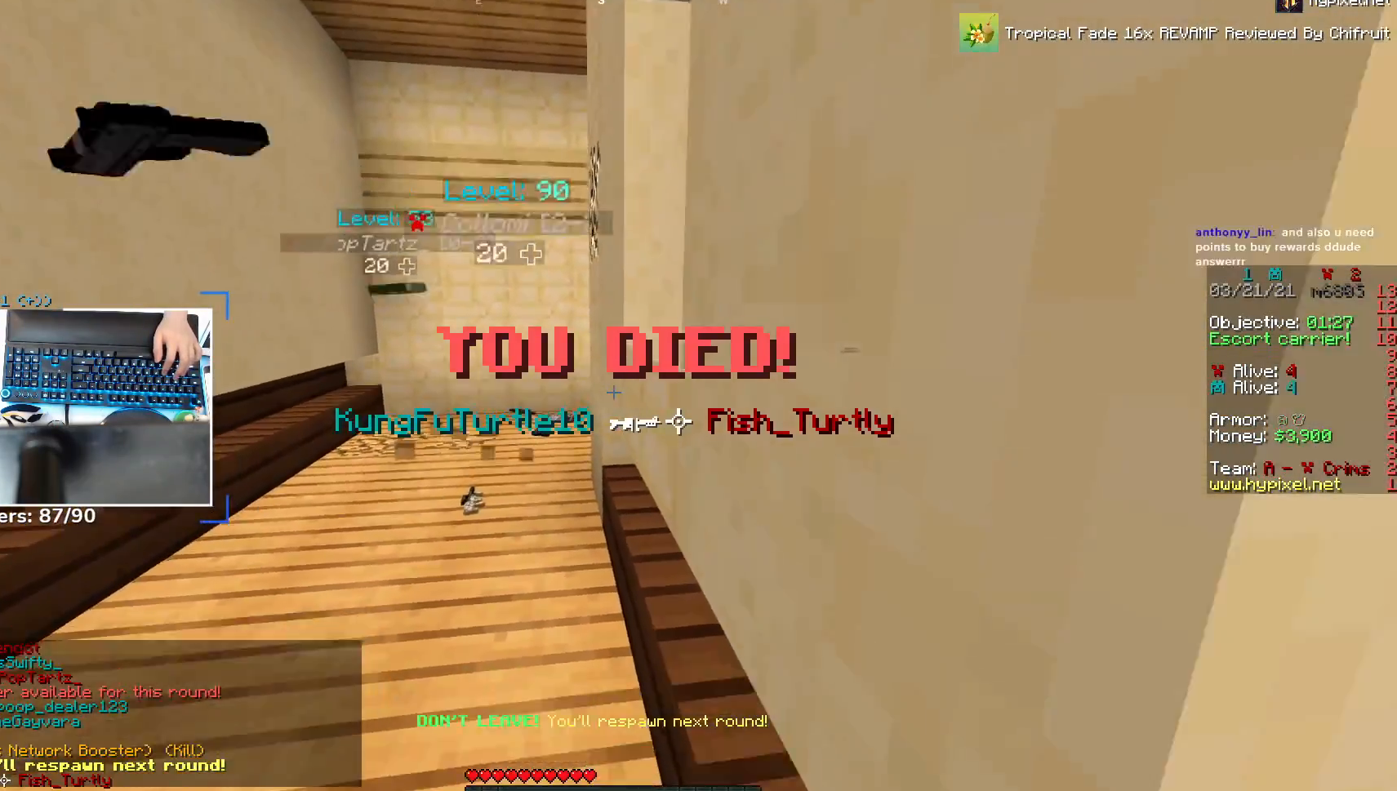
{"keys": ["w"], "mouse": [], "events": [[150, "a", "down"], [283, "s", "up"], [333, "w", "down"], [383, "space", "down"], [417, "a", "up"], [483, "space", "up"]]}
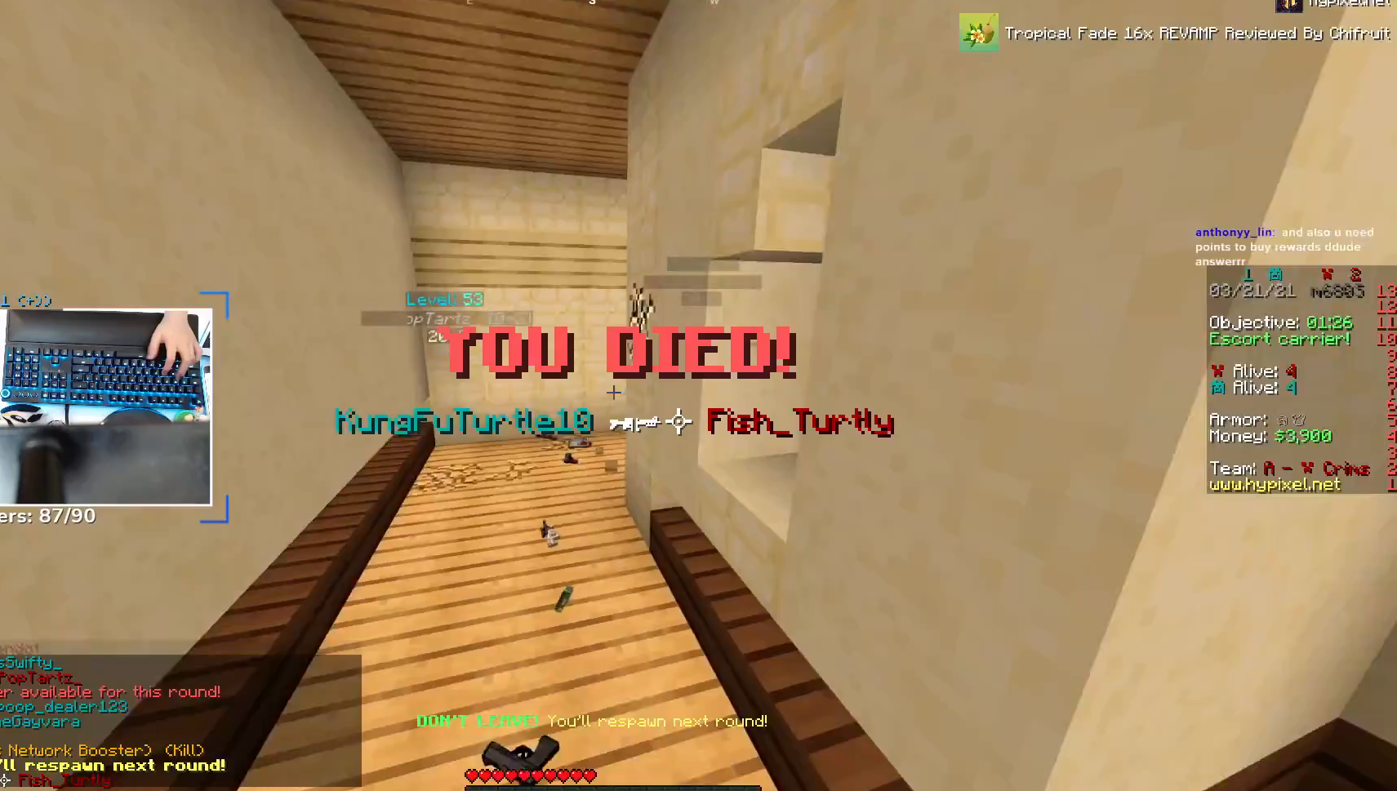
{"keys": [], "mouse": [], "events": [[100, "space", "down"], [233, "space", "up"], [233, "w", "up"]]}
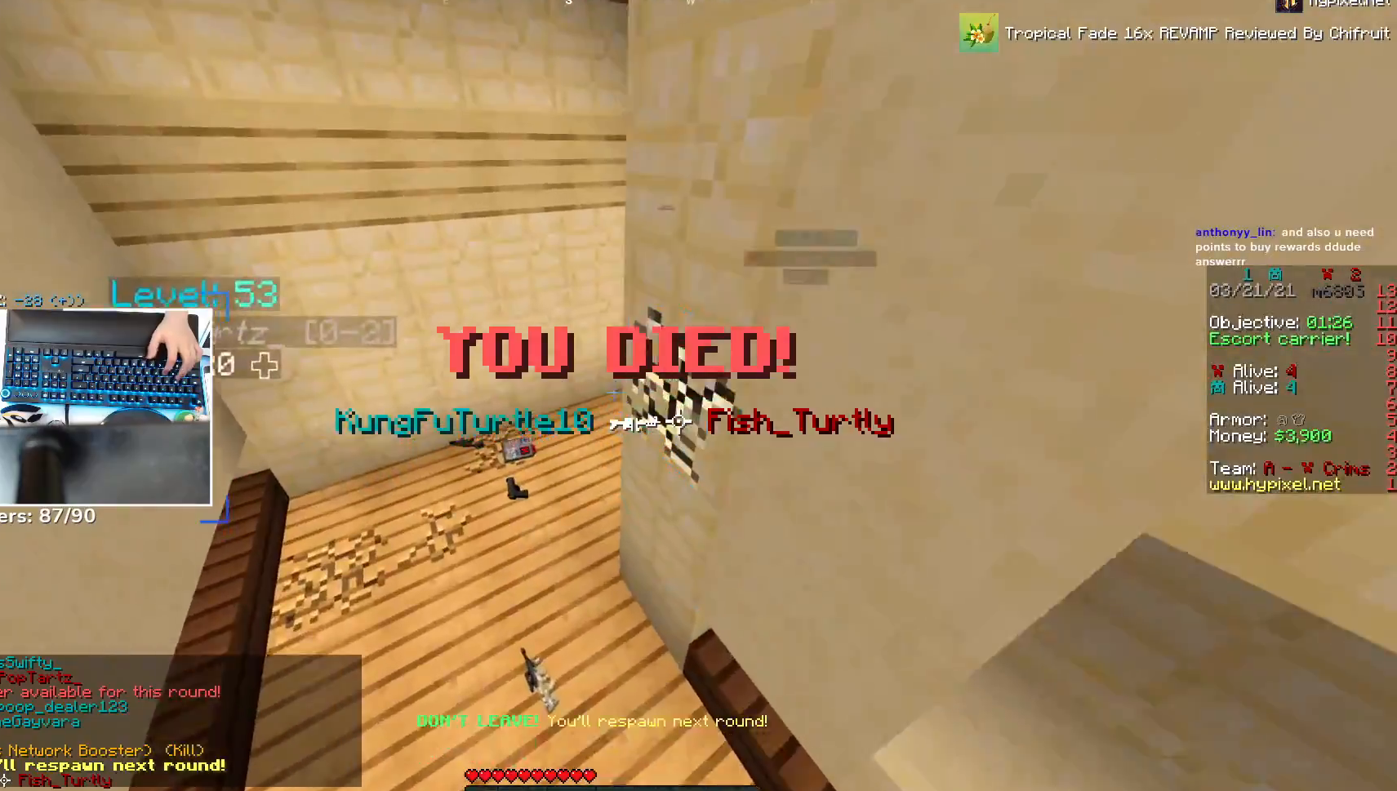
{"keys": [], "mouse": [], "events": []}
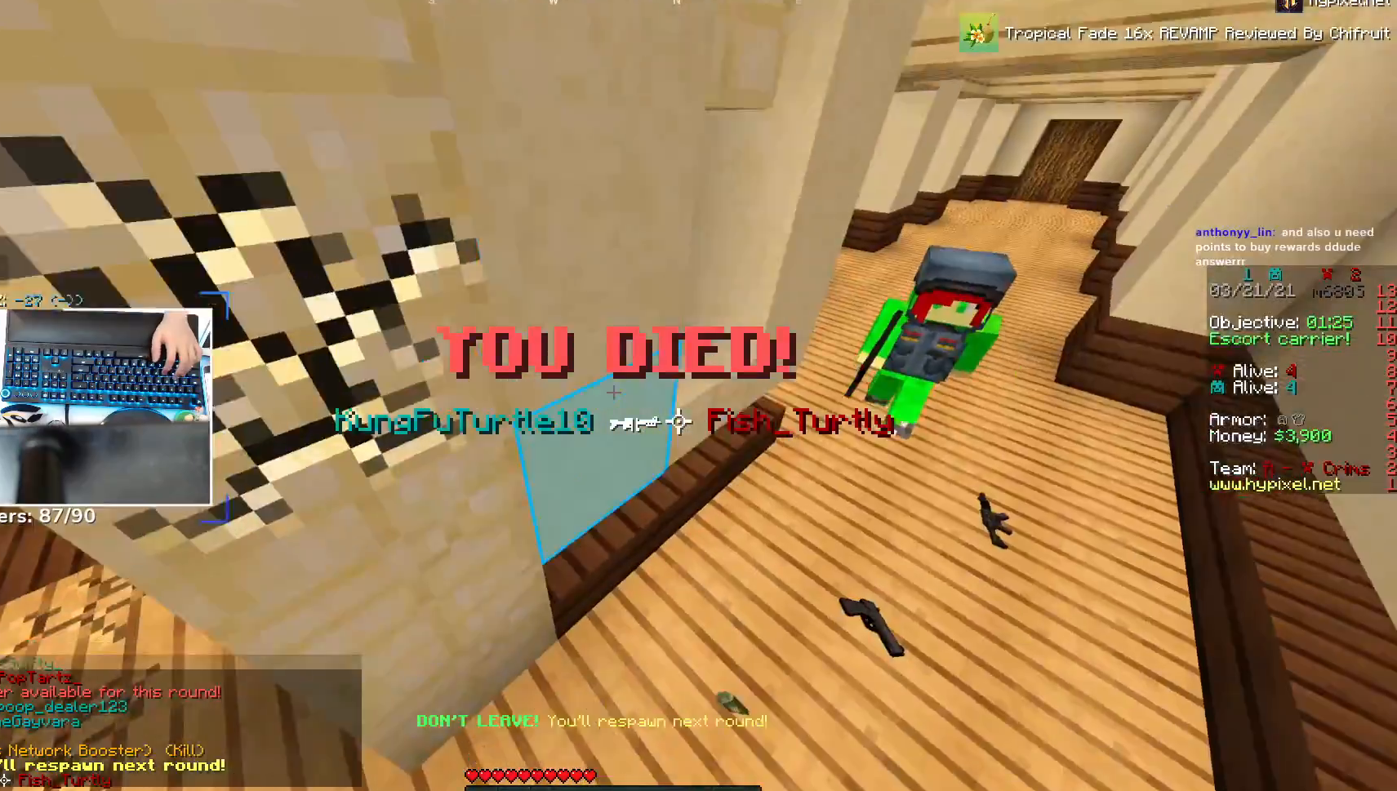
{"keys": ["d"], "mouse": [], "events": [[400, "d", "down"]]}
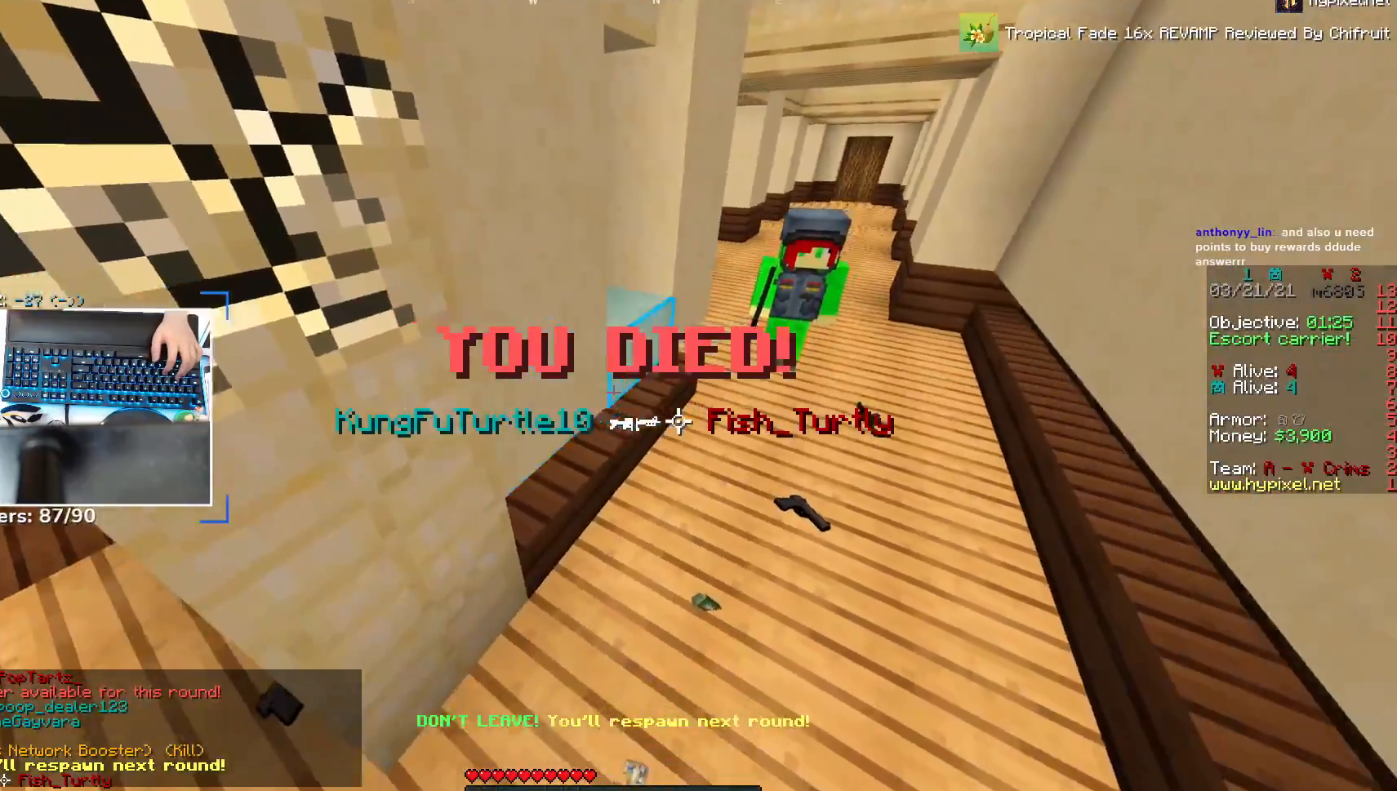
{"keys": [], "mouse": [], "events": [[100, "w", "down"], [133, "d", "up"], [433, "w", "up"]]}
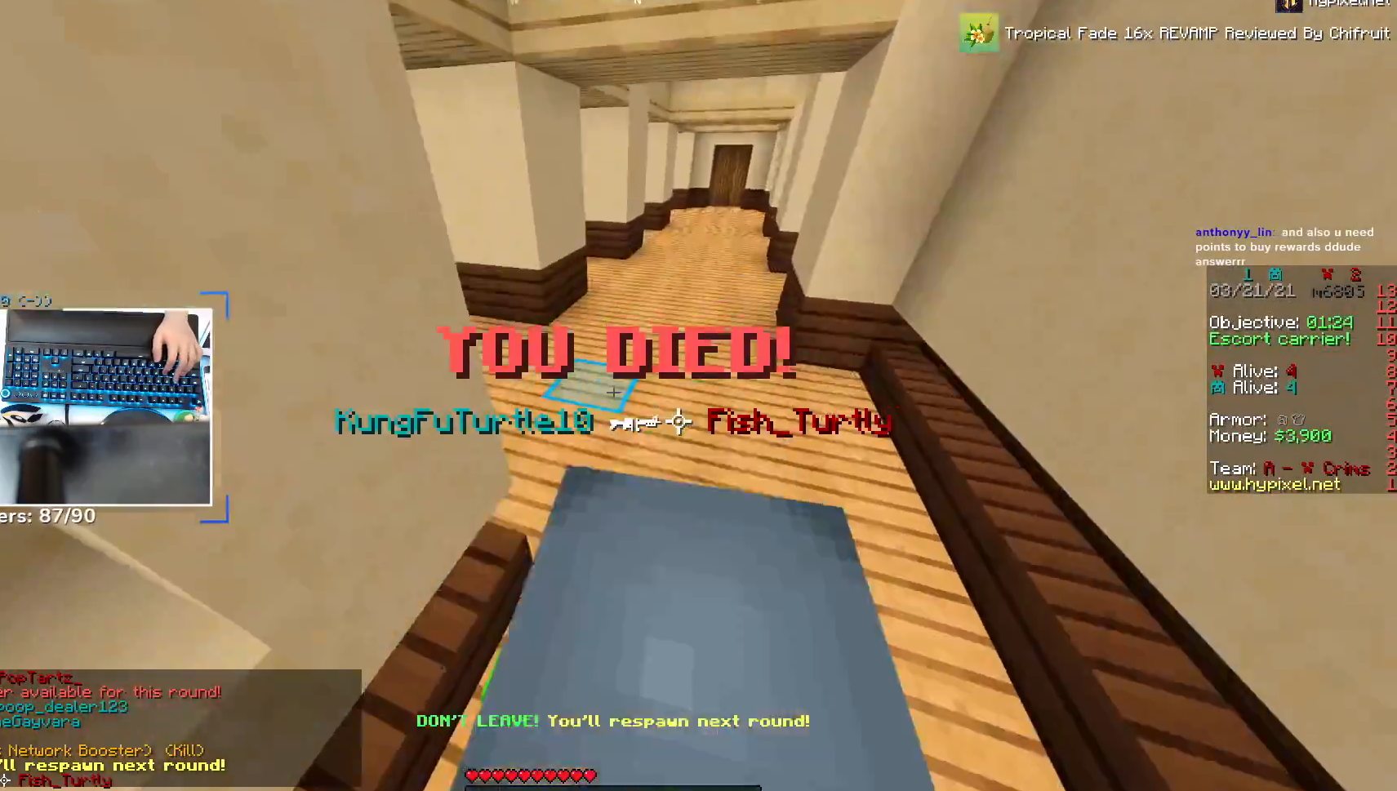
{"keys": ["a"], "mouse": [], "events": [[183, "w", "down"], [200, "d", "down"], [350, "a", "down"], [383, "d", "up"], [417, "w", "up"]]}
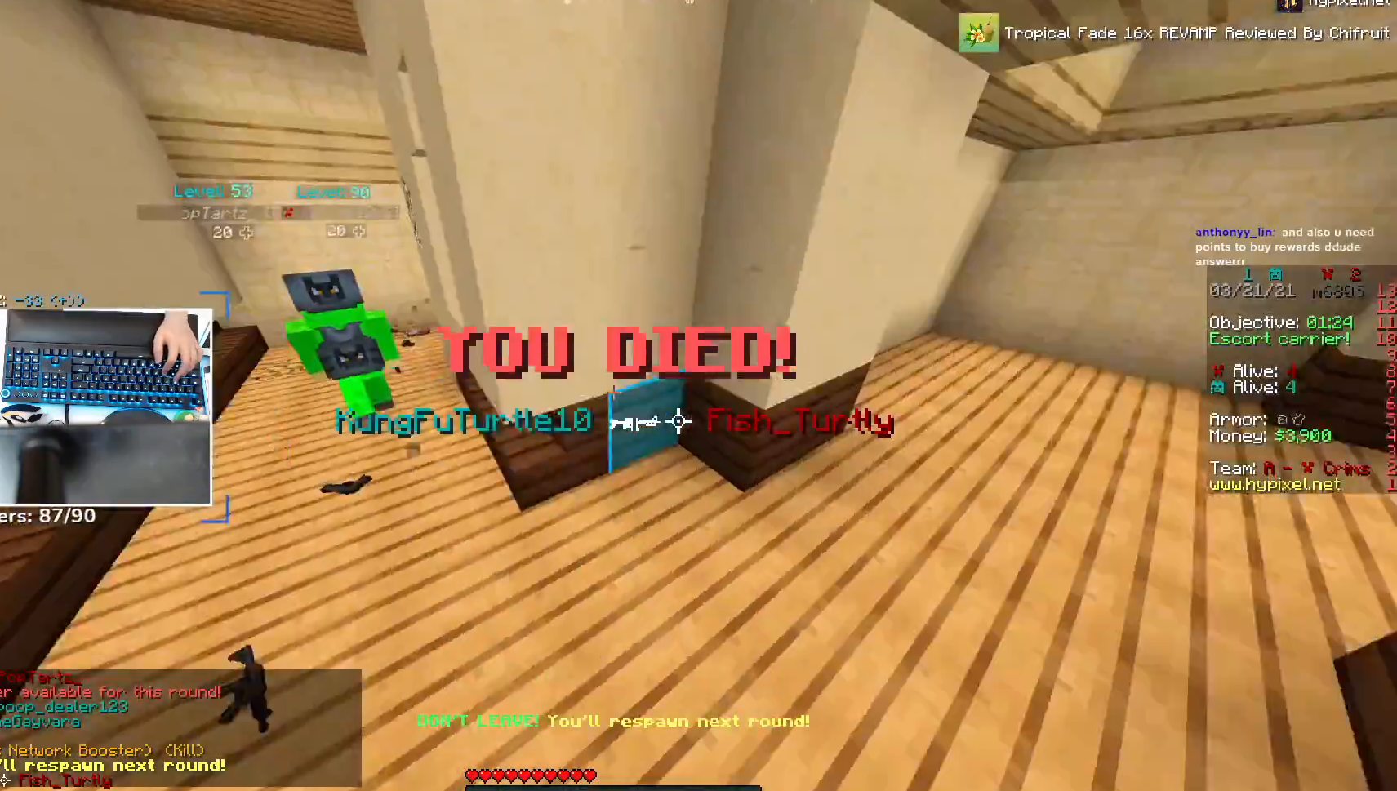
{"keys": ["a", "w"], "mouse": [], "events": [[83, "w", "down"], [333, "a", "up"], [450, "a", "down"]]}
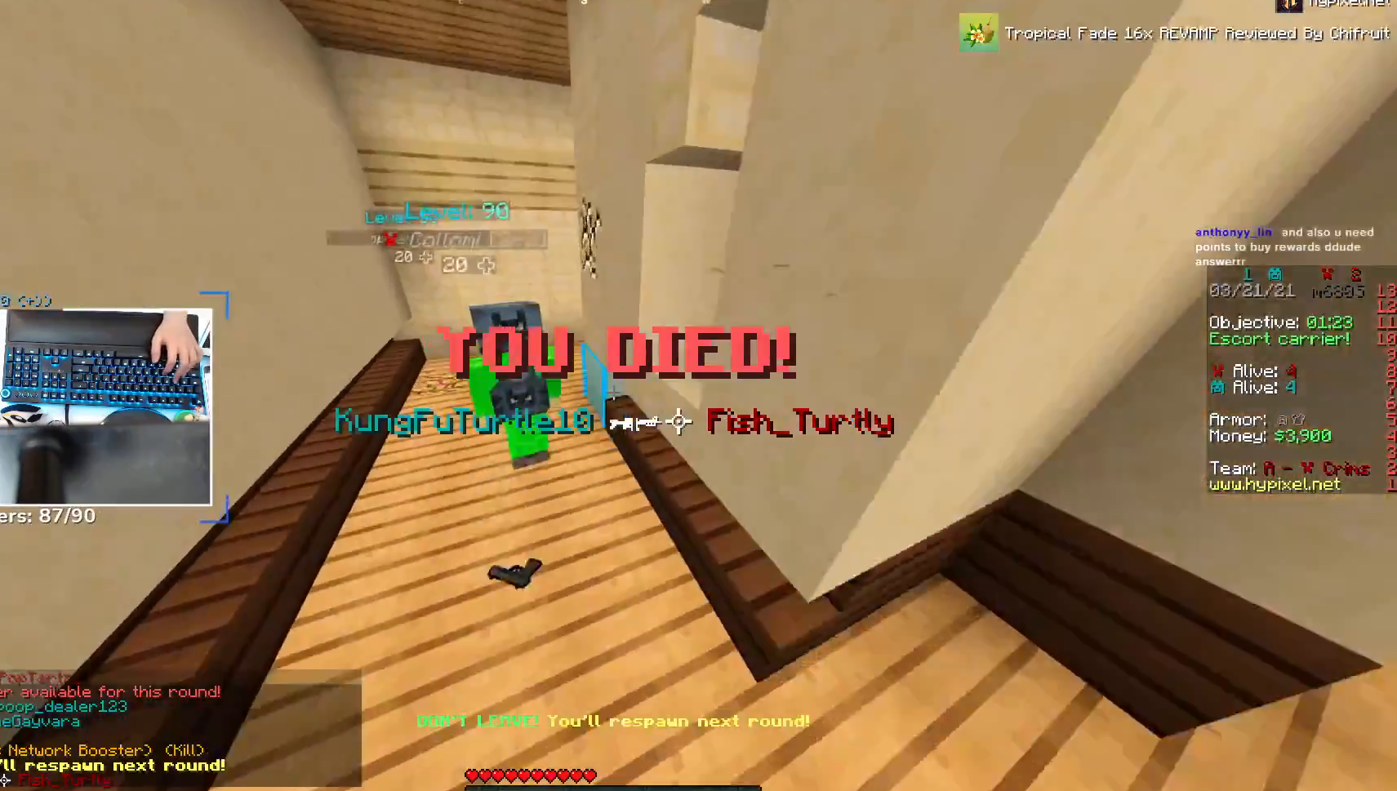
{"keys": ["d", "w"], "mouse": [], "events": [[133, "a", "up"], [433, "d", "down"]]}
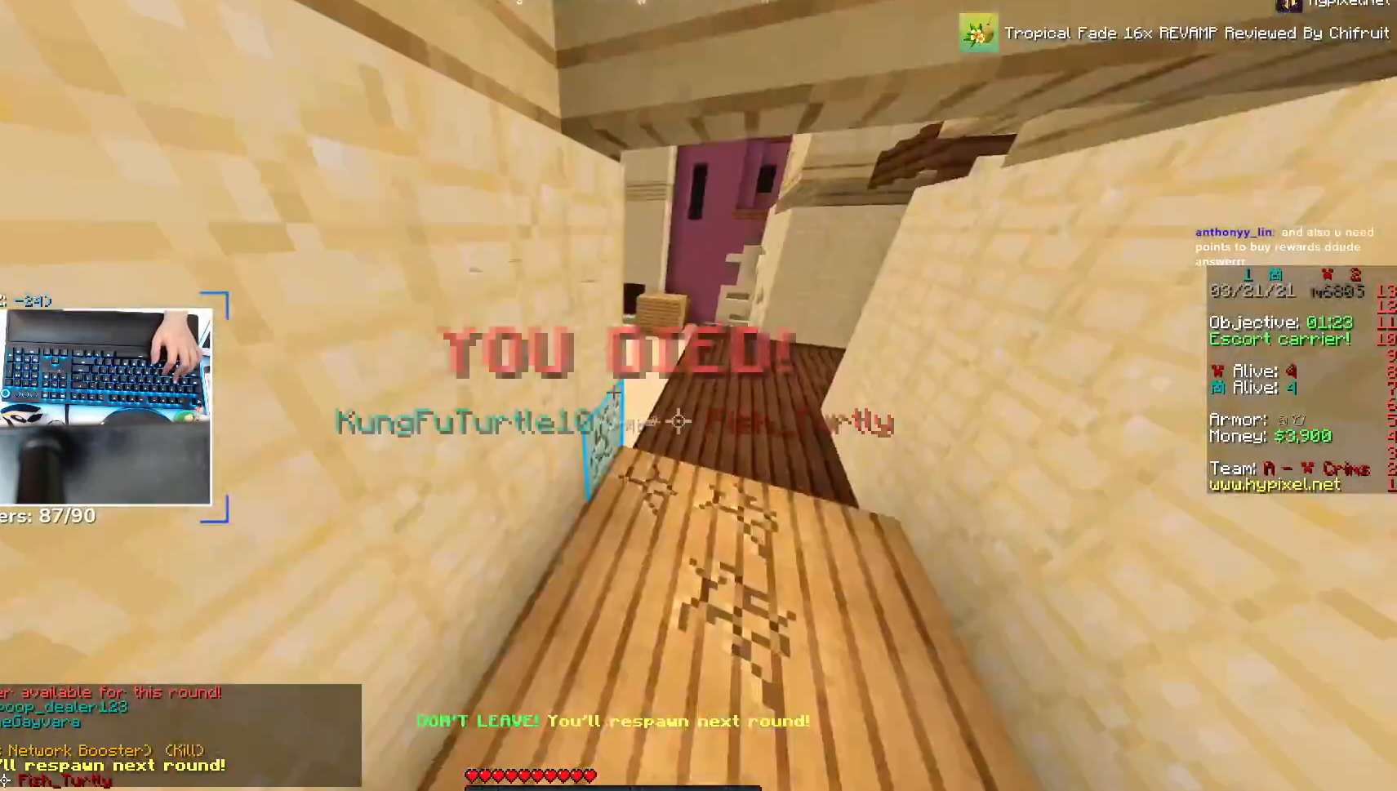
{"keys": ["space", "w"], "mouse": [], "events": [[233, "d", "up"], [483, "space", "down"]]}
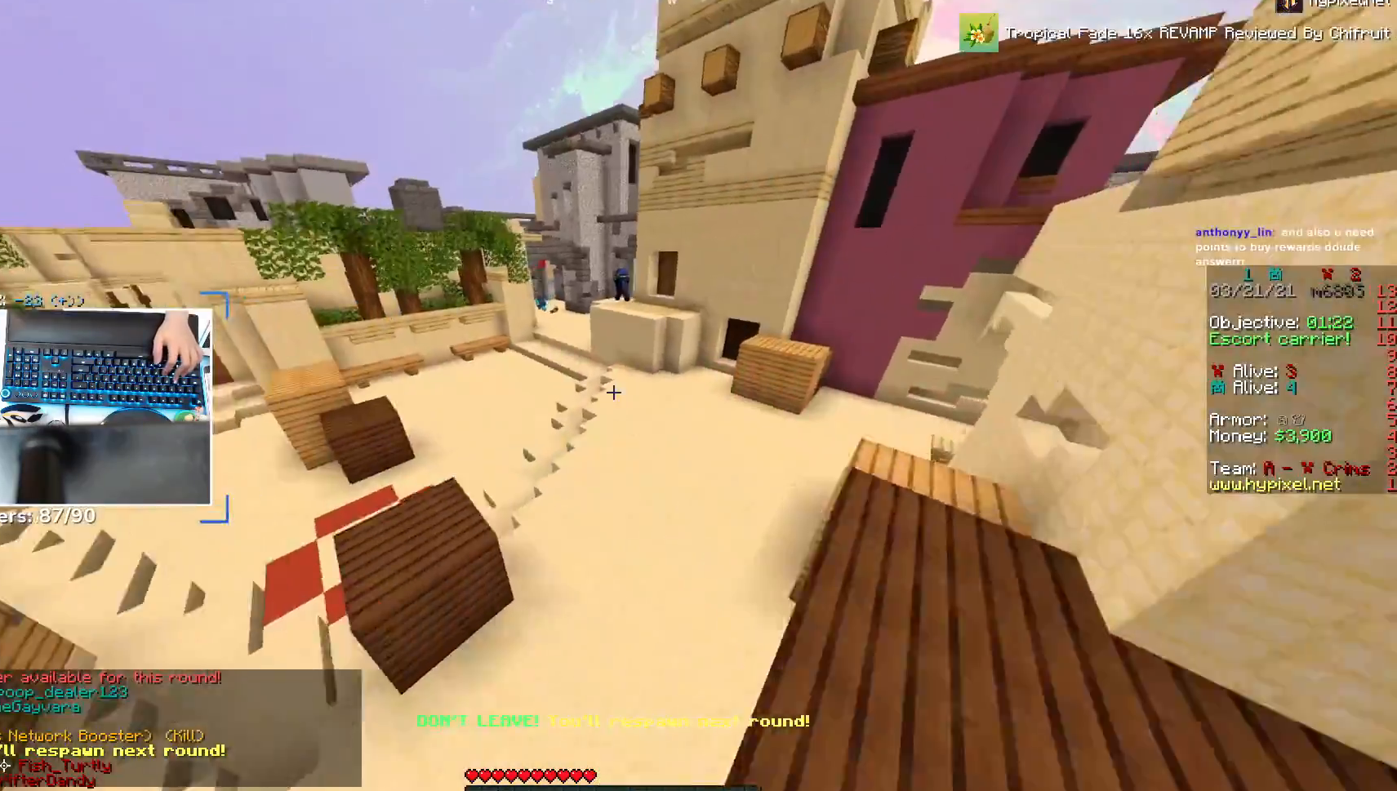
{"keys": ["w"], "mouse": [], "events": [[417, "space", "up"]]}
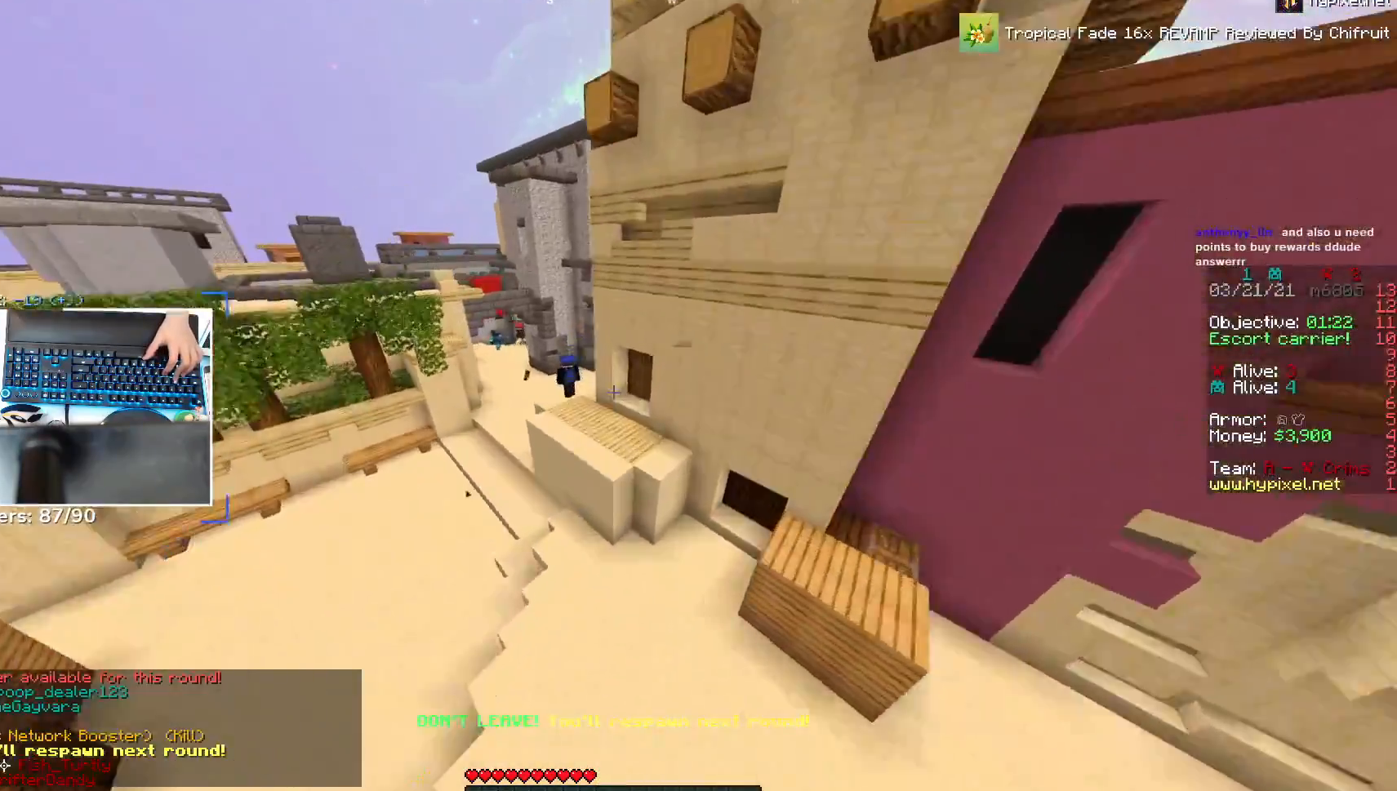
{"keys": ["a", "space", "w"], "mouse": [], "events": [[83, "a", "down"], [317, "space", "down"]]}
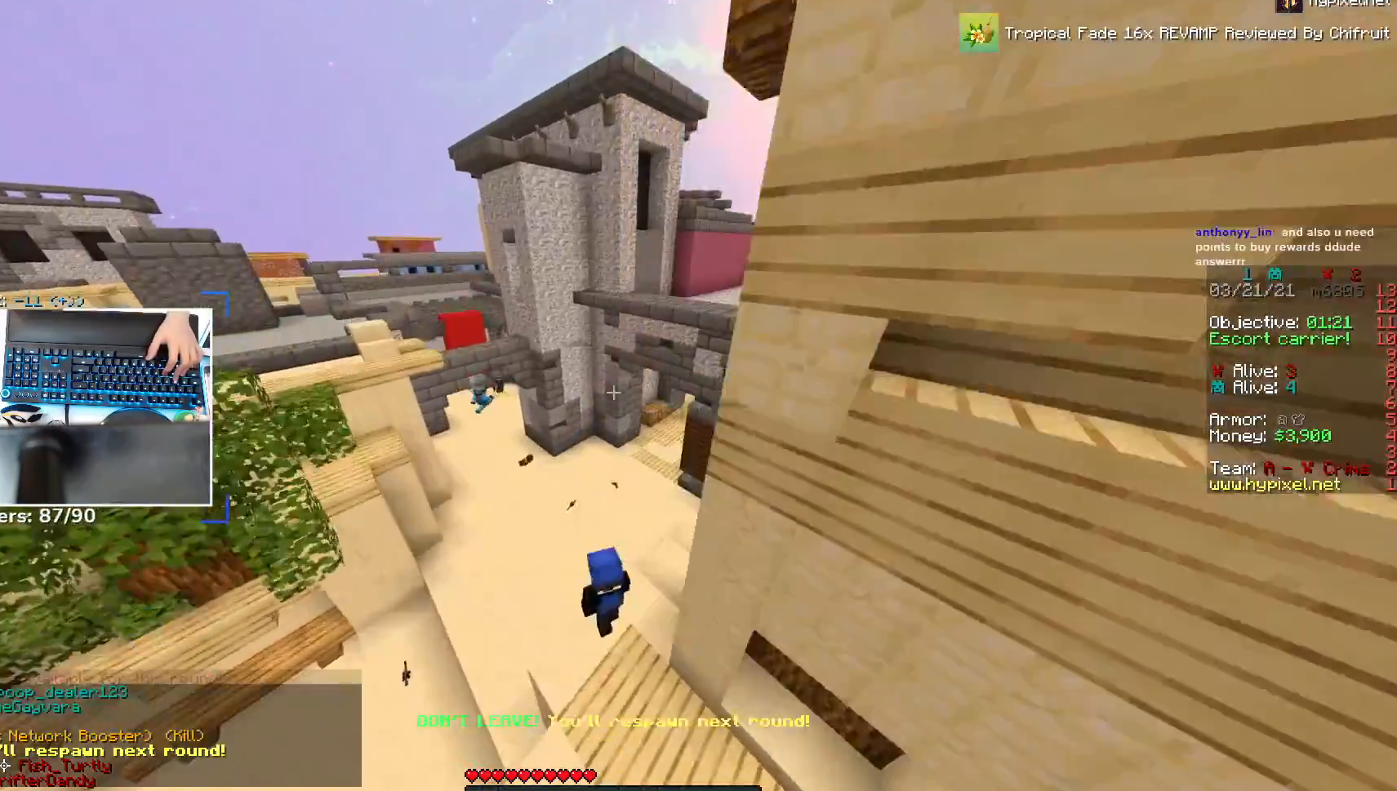
{"keys": ["w"], "mouse": [], "events": [[150, "space", "up"], [200, "a", "up"]]}
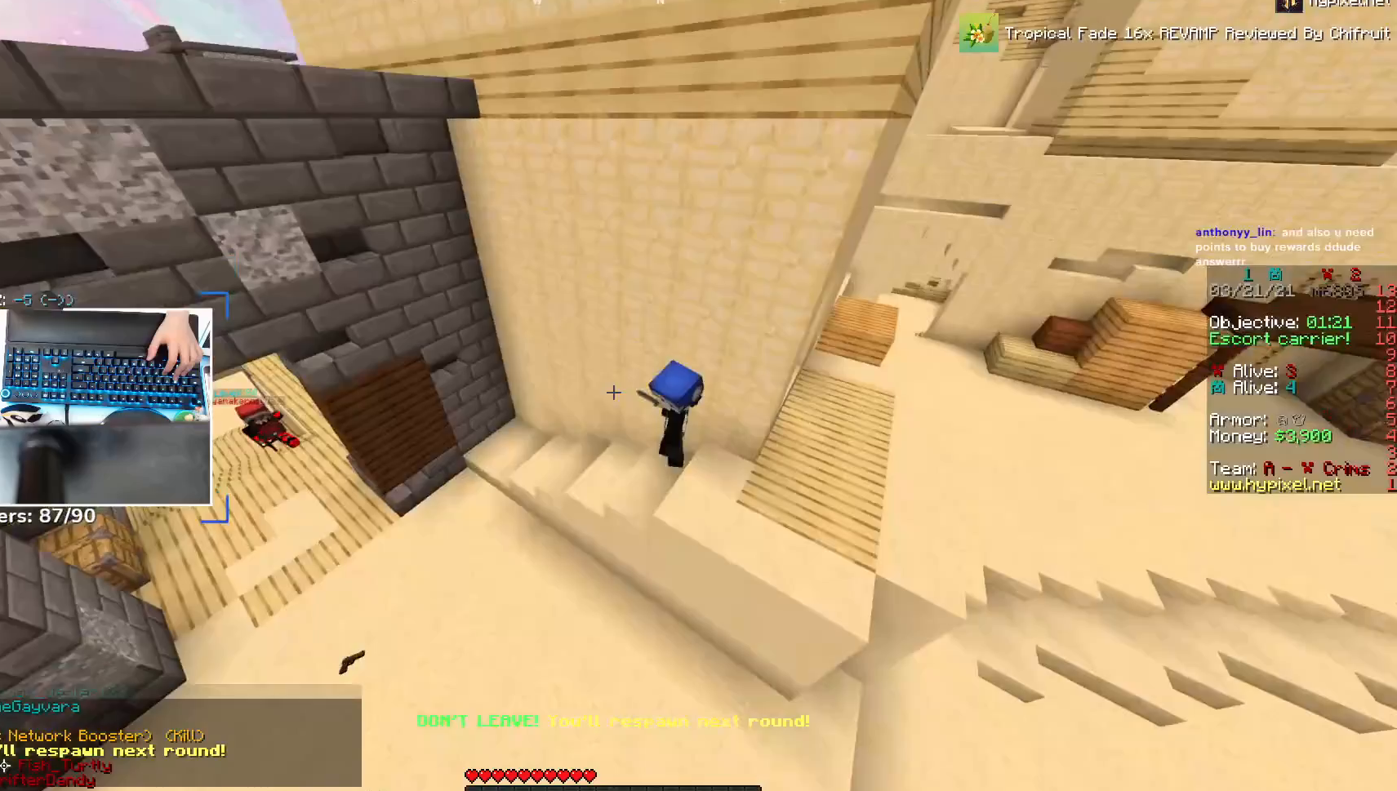
{"keys": ["w"], "mouse": [], "events": [[283, "d", "down"], [450, "d", "up"]]}
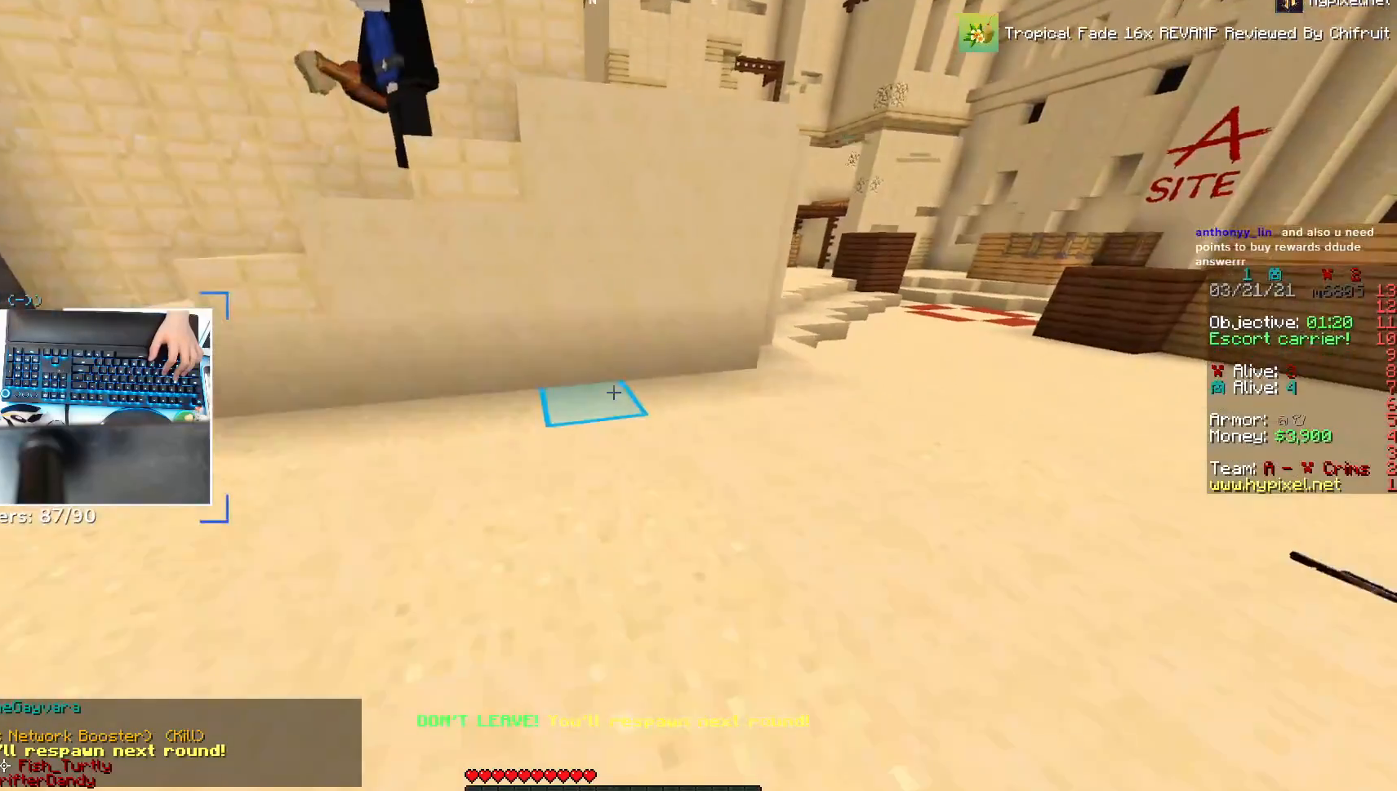
{"keys": ["space", "w"], "mouse": [], "events": [[83, "space", "down"]]}